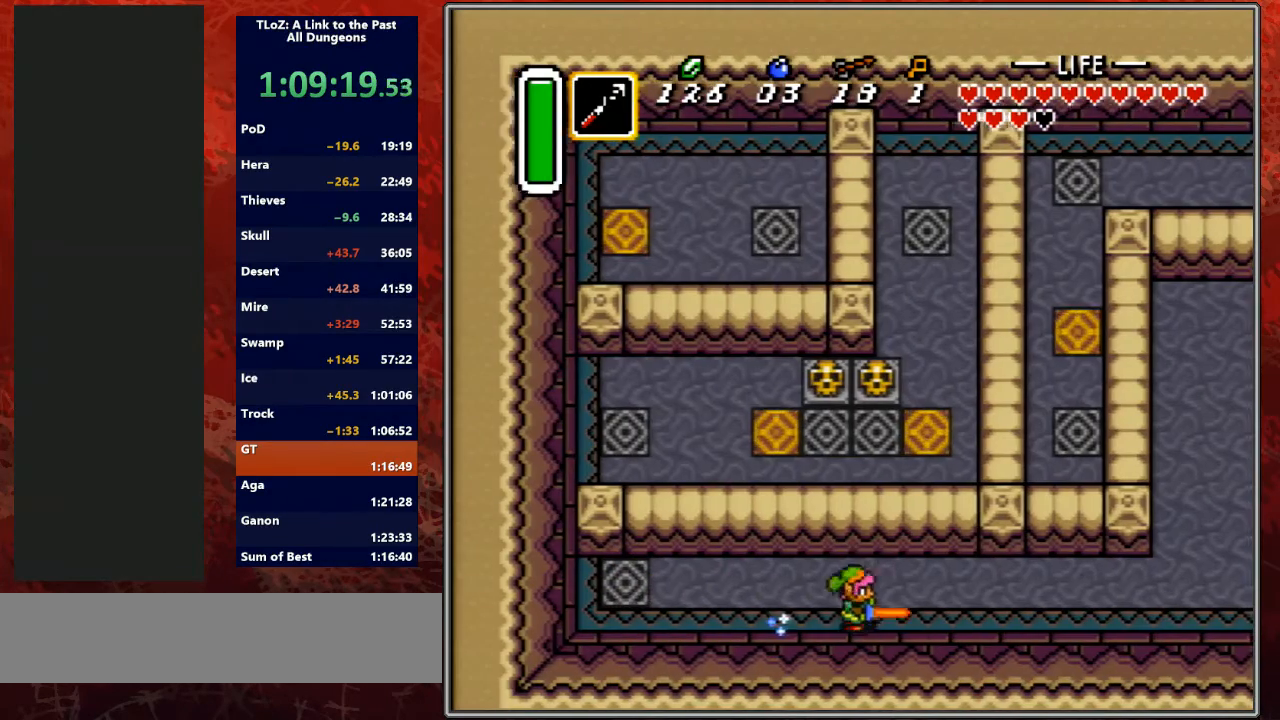
Gameplay with a controller (Nintendo layout); each line is a JSON object with the inputs held at the frame after it. "events" lists button and stick changes between this image and that frame as [ms after this image, input, new state], when the widget could be followed in between. Not read: L3 R3.
{"buttons": [], "events": []}
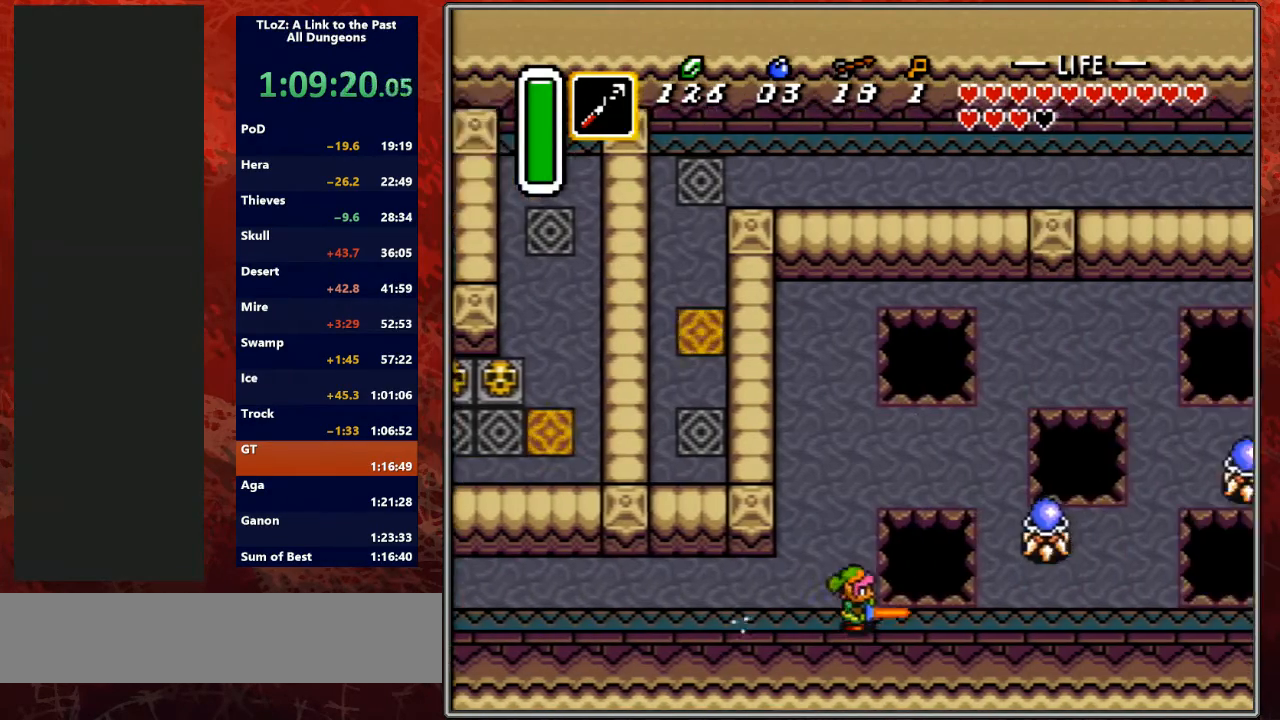
{"buttons": [], "events": []}
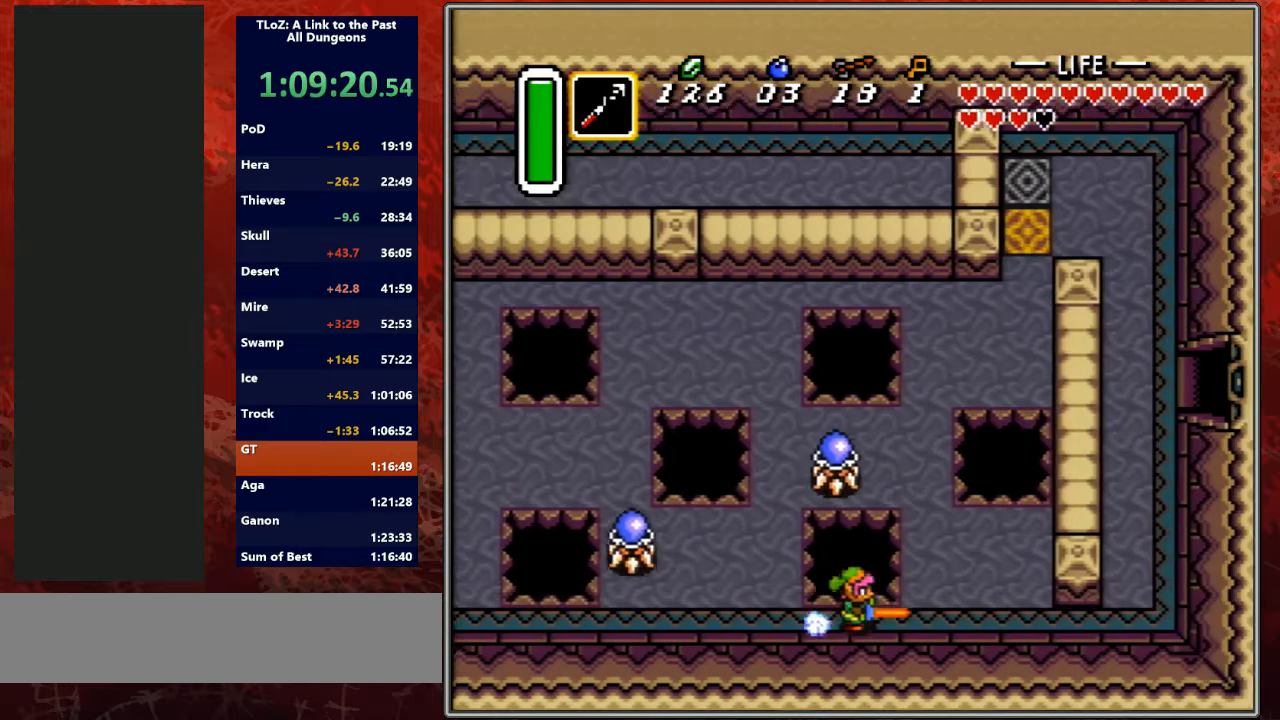
{"buttons": [], "events": [[233, "DPAD_UP", "down"], [267, "Y", "down"], [300, "DPAD_UP", "up"], [500, "Y", "up"]]}
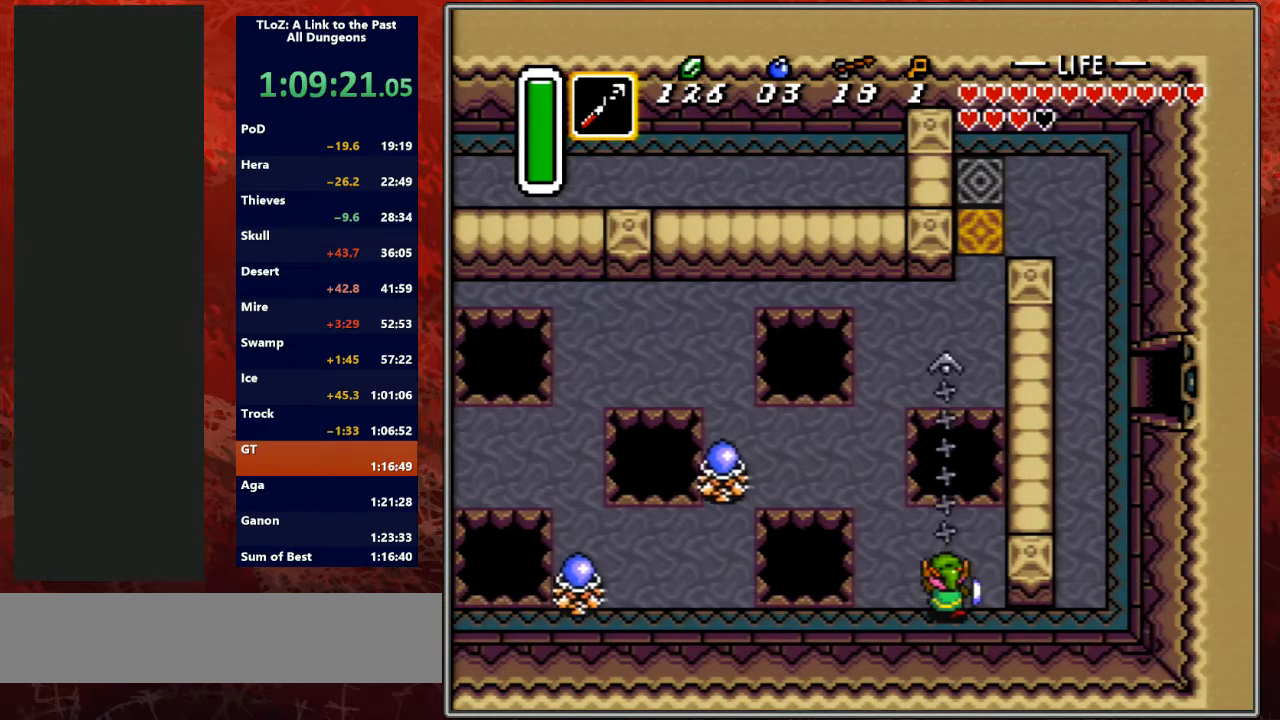
{"buttons": ["DPAD_UP"], "events": [[133, "DPAD_UP", "down"]]}
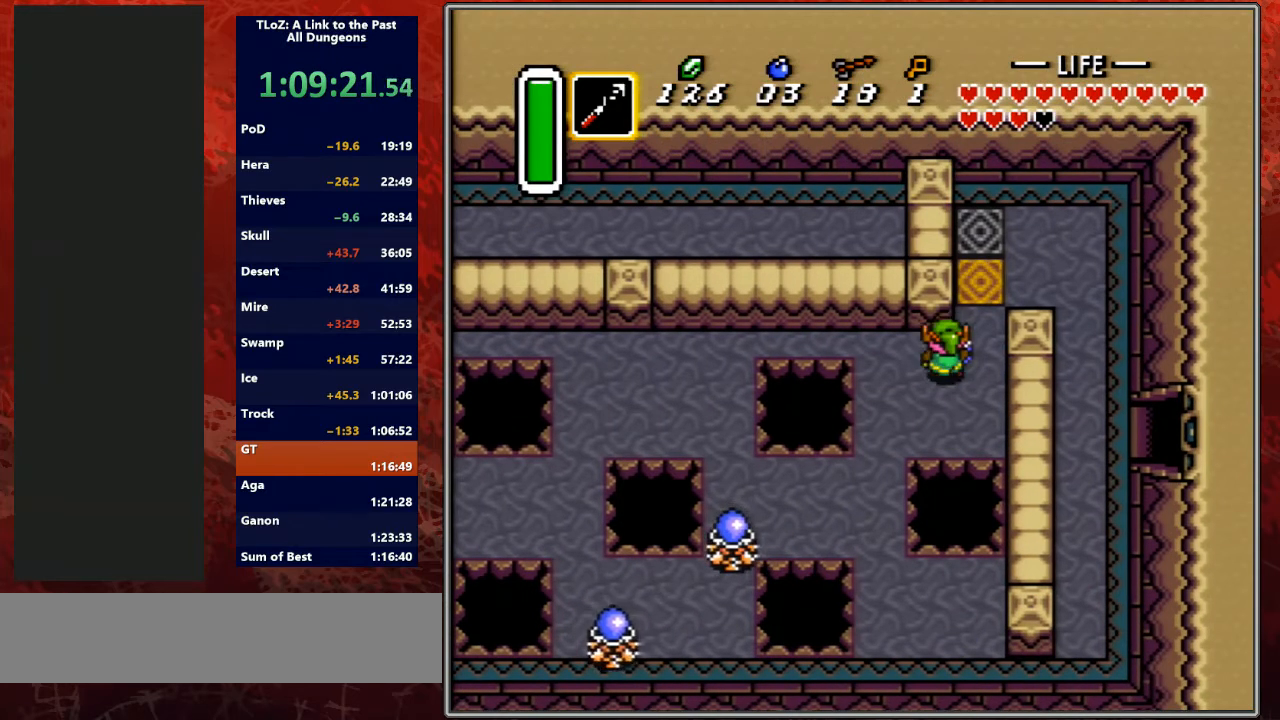
{"buttons": ["DPAD_UP"], "events": [[333, "DPAD_RIGHT", "down"], [400, "DPAD_RIGHT", "up"]]}
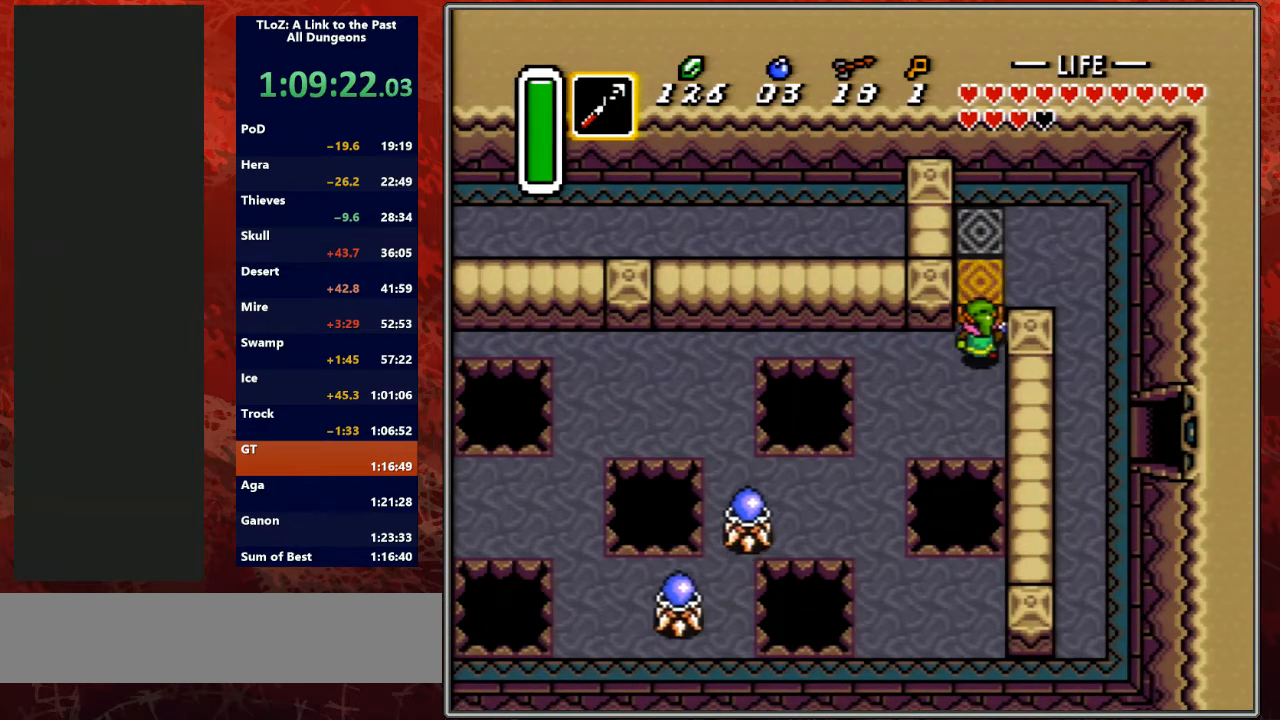
{"buttons": ["A"], "events": [[133, "A", "down"], [200, "DPAD_UP", "up"], [433, "DPAD_LEFT", "down"], [500, "DPAD_LEFT", "up"]]}
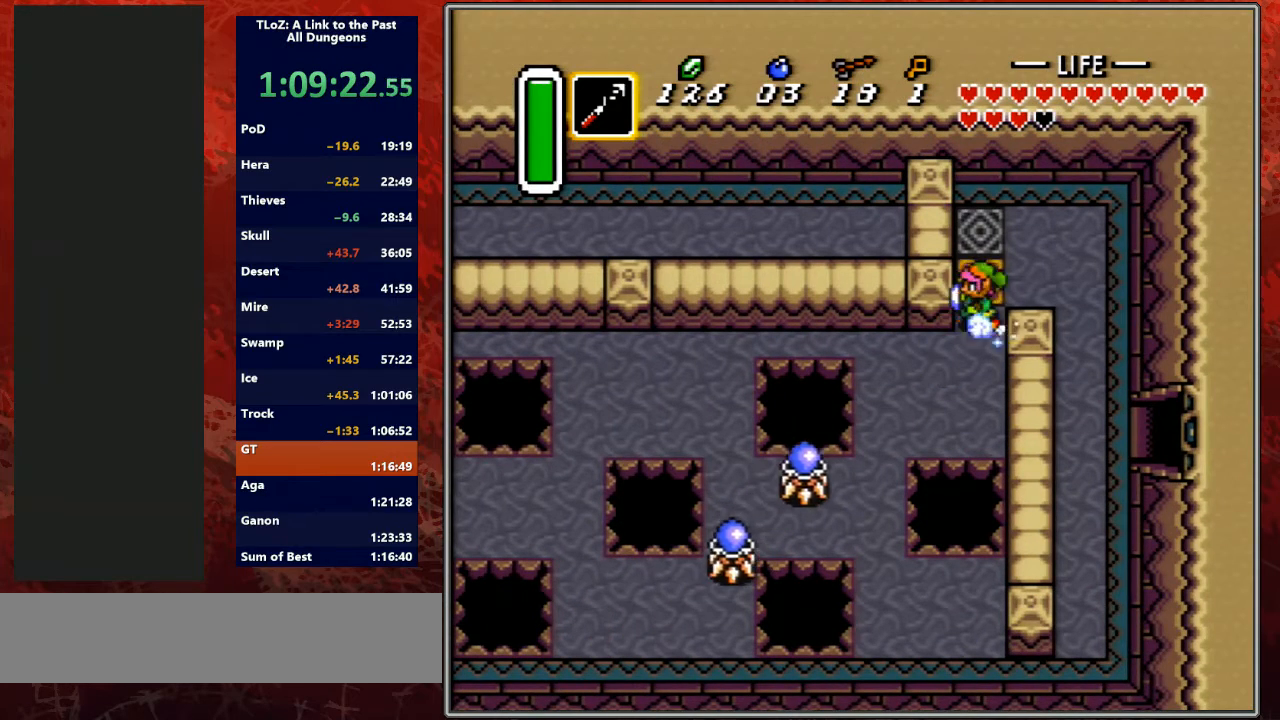
{"buttons": [], "events": [[500, "A", "up"]]}
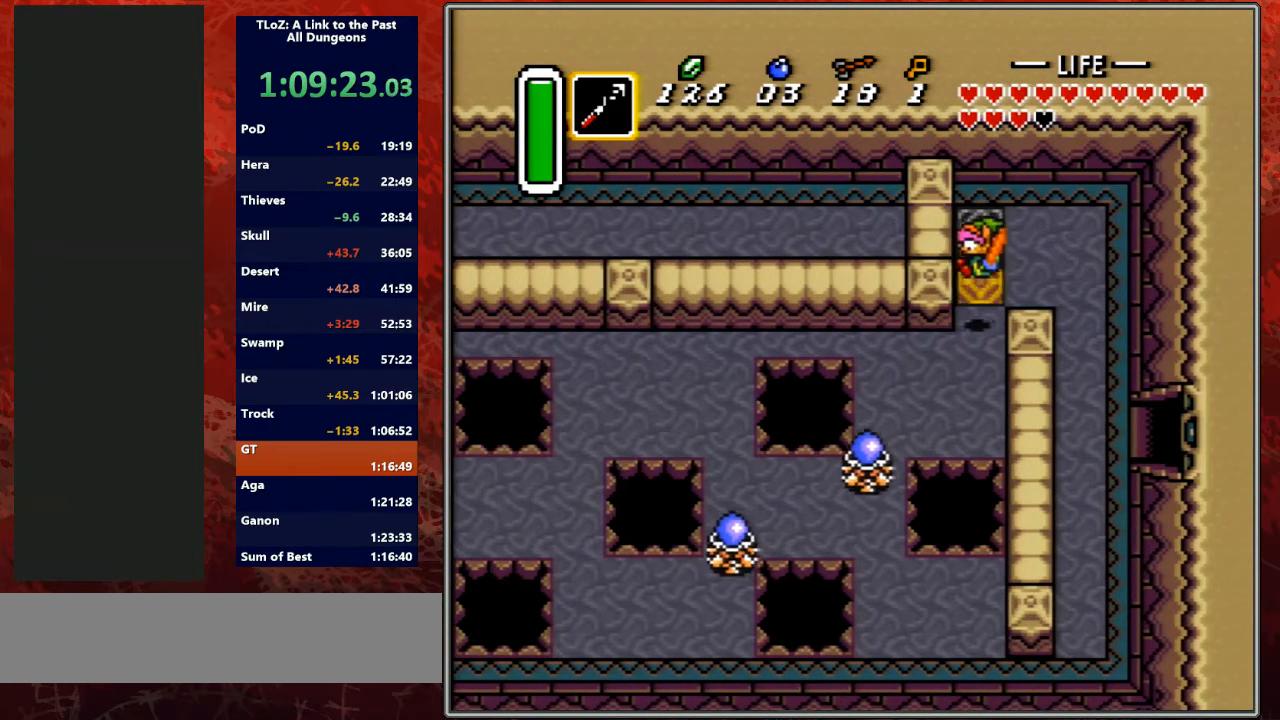
{"buttons": ["A"], "events": [[300, "DPAD_UP", "down"], [333, "B", "down"], [333, "DPAD_UP", "up"], [400, "B", "up"], [500, "A", "down"]]}
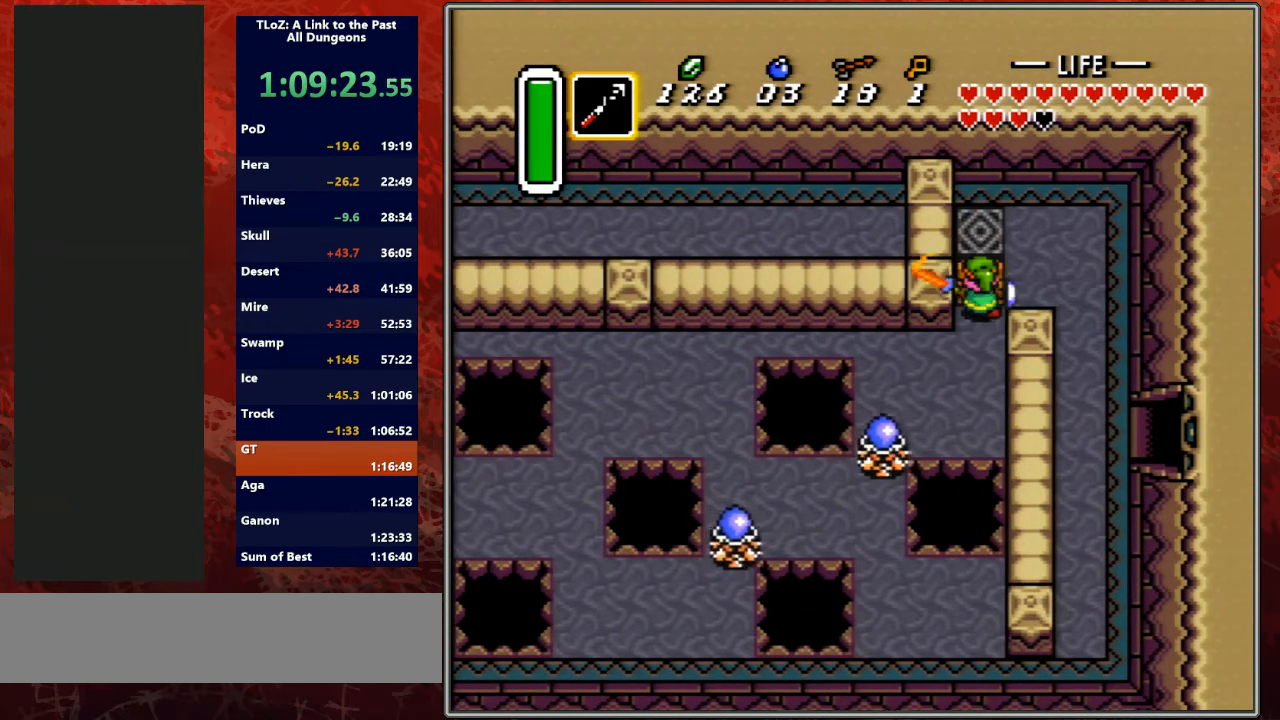
{"buttons": ["A", "DPAD_LEFT"], "events": [[200, "A", "up"], [233, "A", "down"], [467, "DPAD_LEFT", "down"]]}
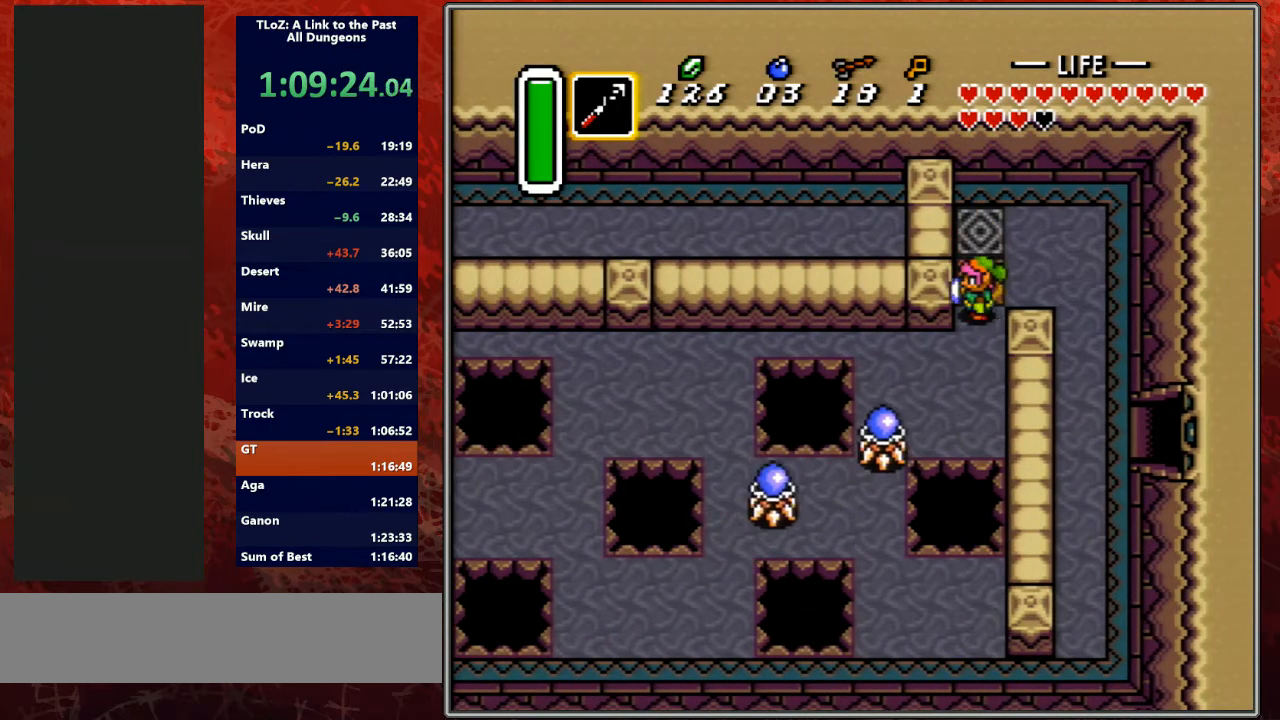
{"buttons": ["DPAD_DOWN", "DPAD_RIGHT"], "events": [[33, "DPAD_LEFT", "up"], [333, "A", "up"], [433, "DPAD_DOWN", "down"], [433, "DPAD_RIGHT", "down"]]}
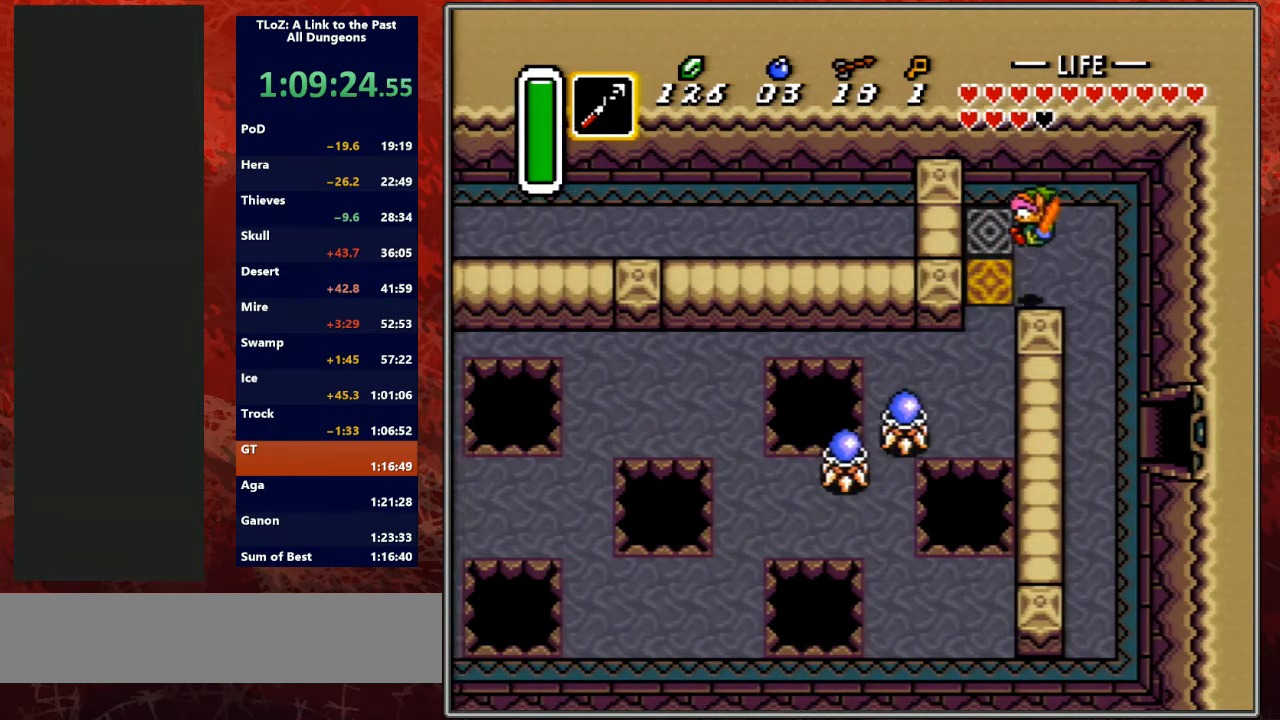
{"buttons": ["DPAD_DOWN"], "events": [[33, "DPAD_RIGHT", "up"]]}
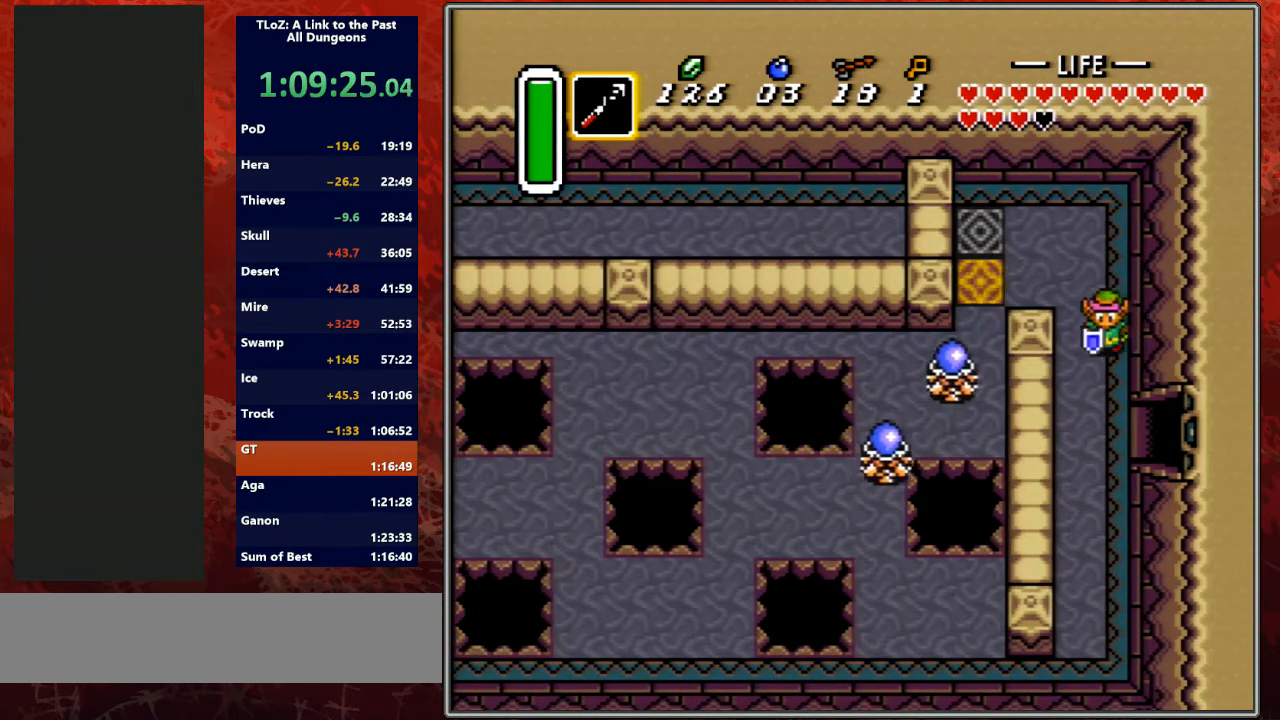
{"buttons": ["DPAD_RIGHT"], "events": [[367, "DPAD_RIGHT", "down"], [400, "DPAD_DOWN", "up"]]}
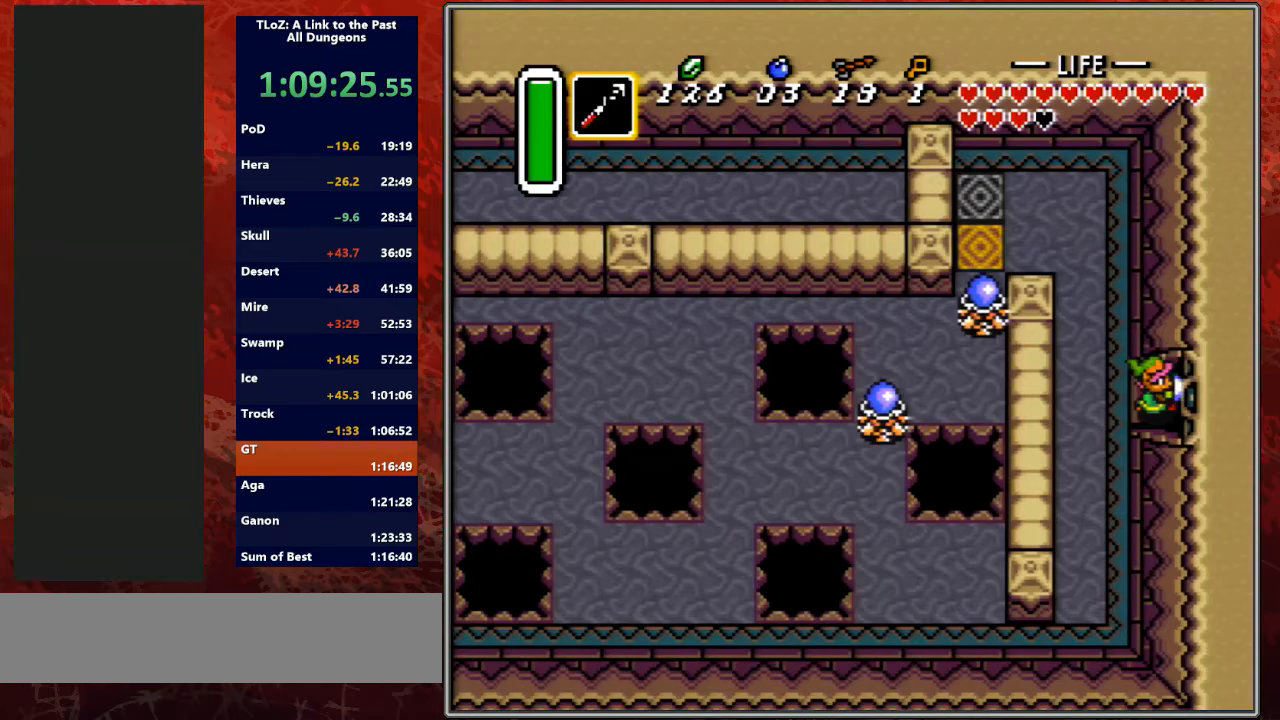
{"buttons": ["DPAD_RIGHT"], "events": []}
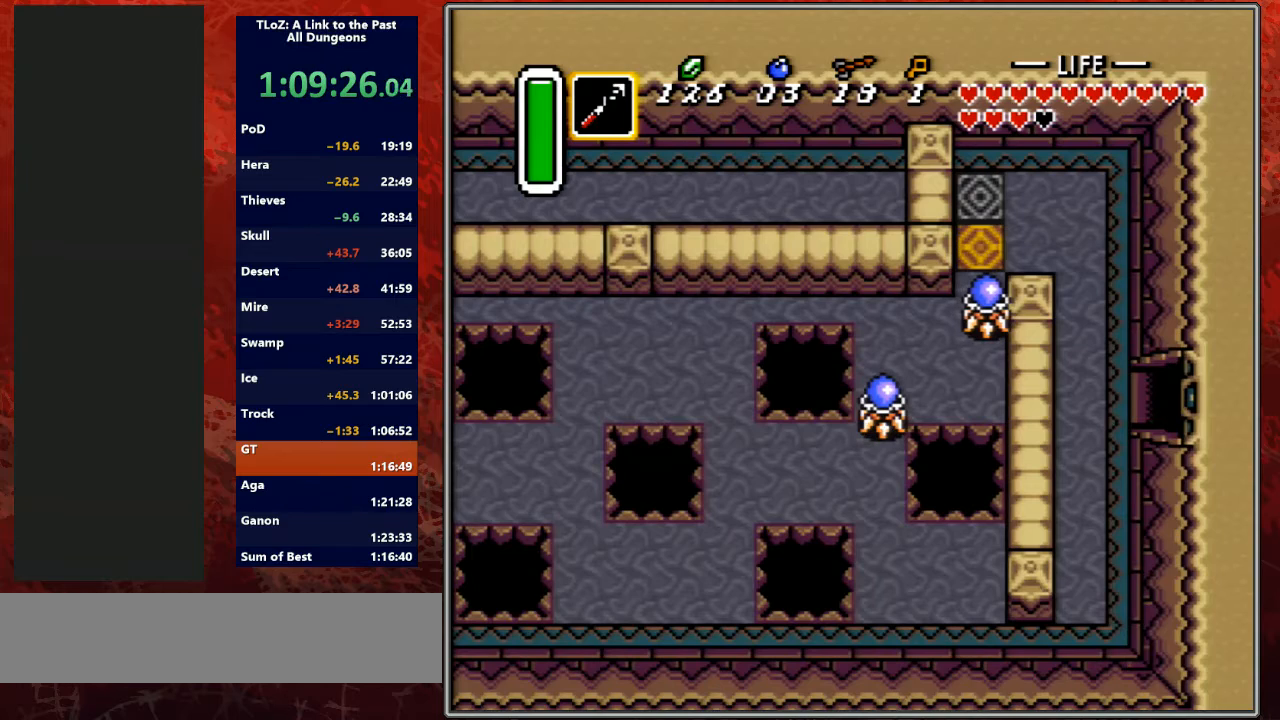
{"buttons": ["DPAD_RIGHT"], "events": [[233, "DPAD_RIGHT", "up"], [400, "DPAD_RIGHT", "down"]]}
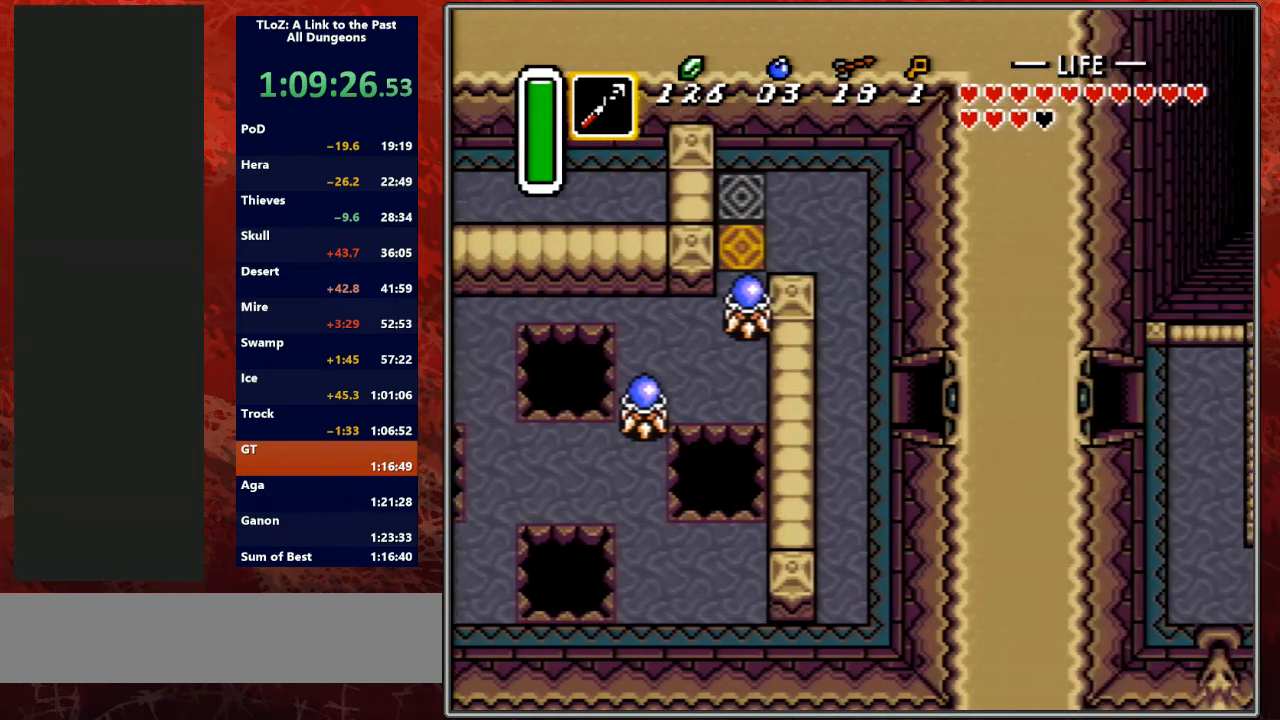
{"buttons": ["DPAD_RIGHT"], "events": []}
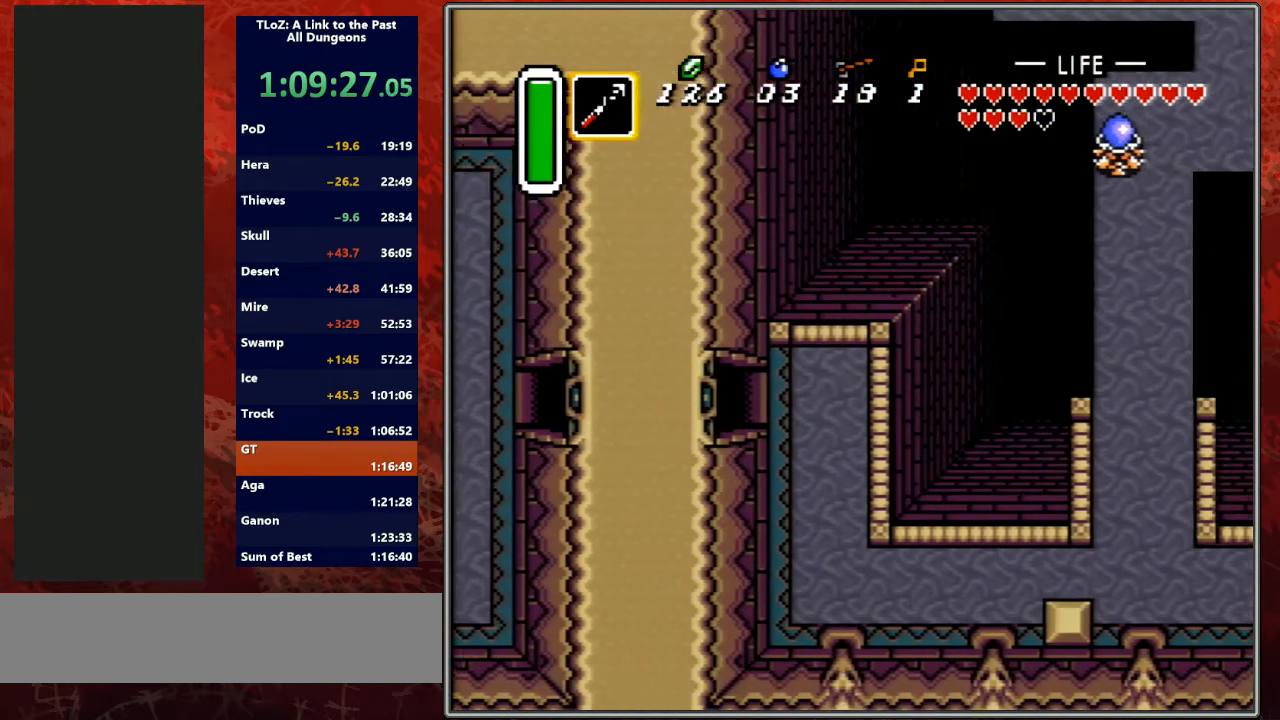
{"buttons": ["DPAD_RIGHT"], "events": []}
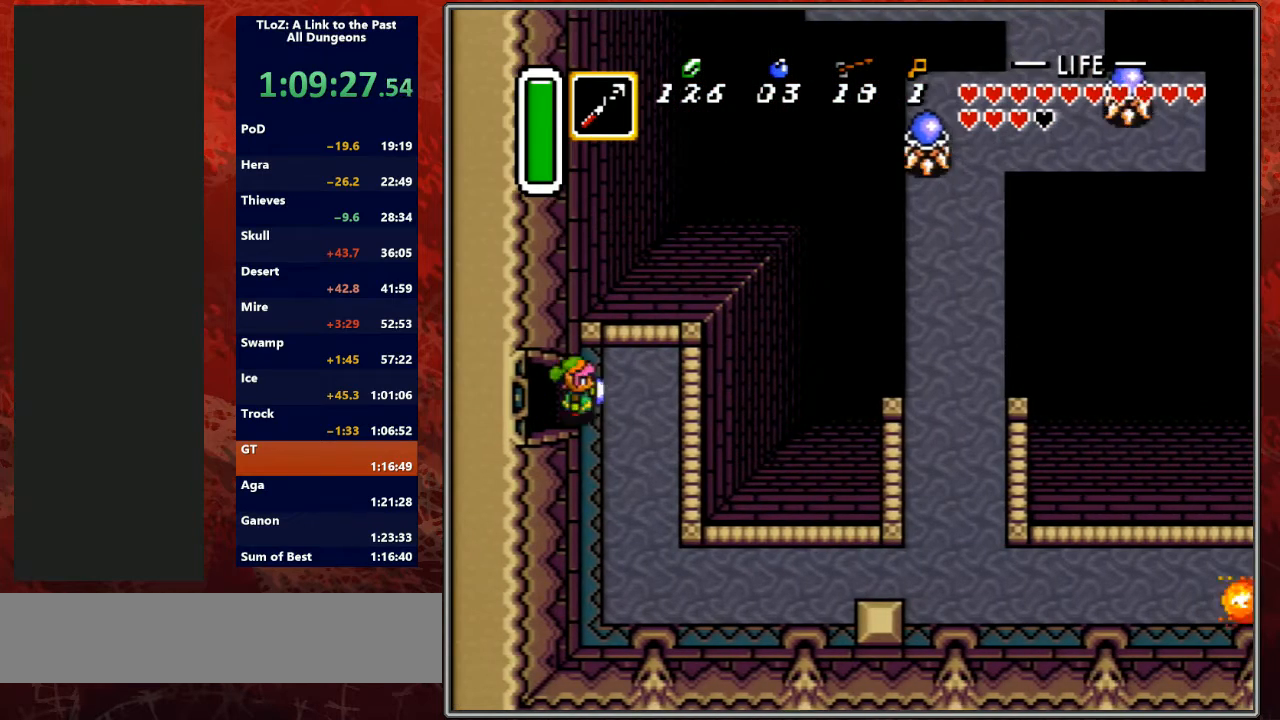
{"buttons": ["DPAD_DOWN"], "events": [[67, "DPAD_DOWN", "down"], [133, "DPAD_RIGHT", "up"]]}
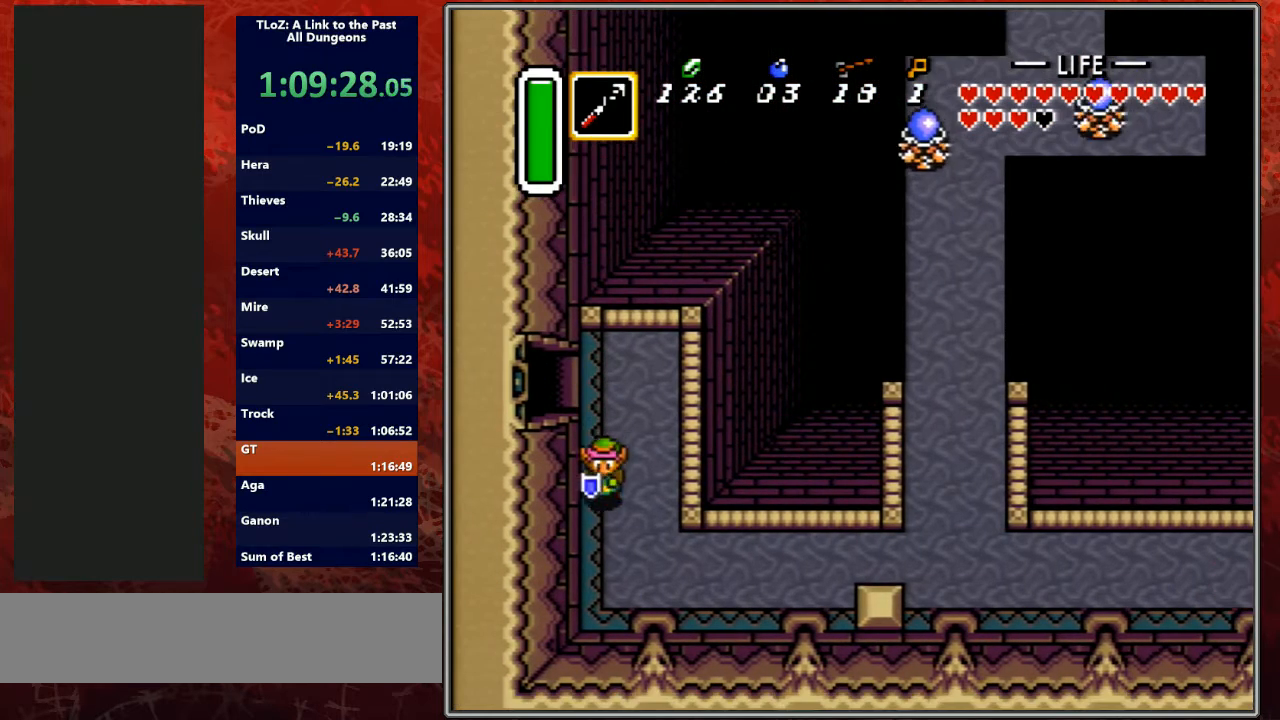
{"buttons": ["A"], "events": [[267, "A", "down"], [267, "DPAD_RIGHT", "down"], [300, "DPAD_DOWN", "up"], [367, "DPAD_RIGHT", "up"]]}
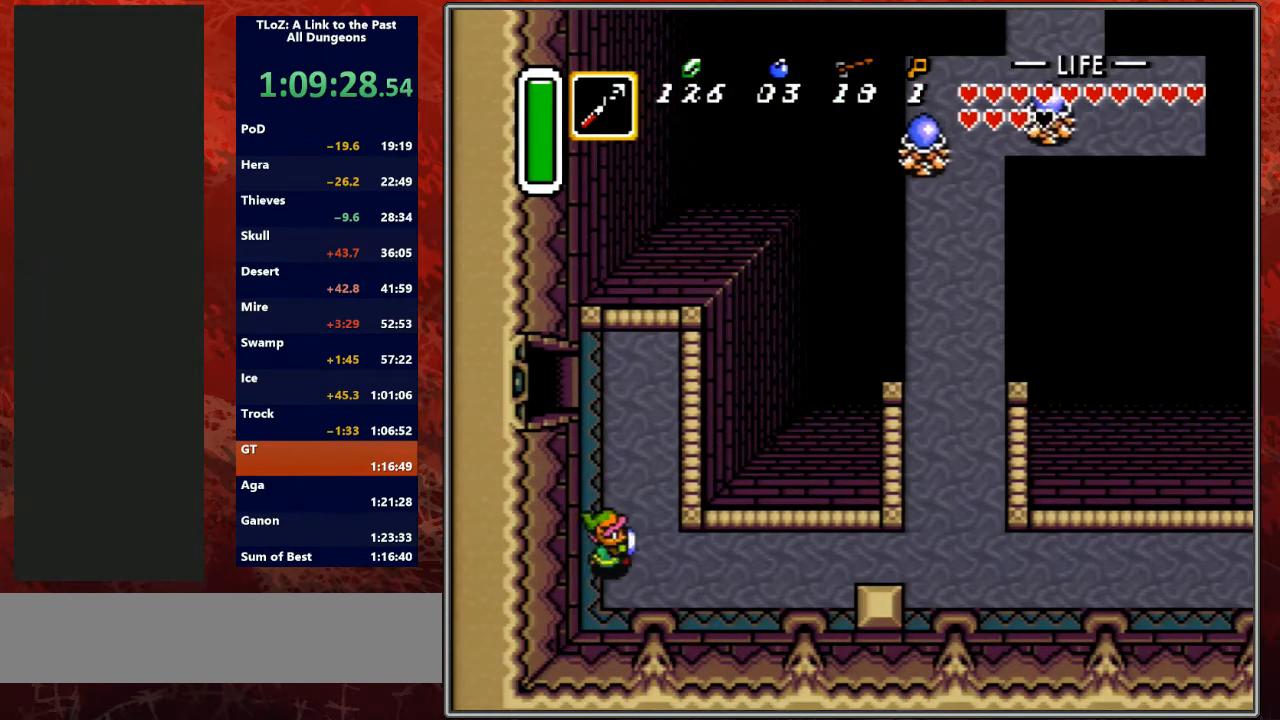
{"buttons": [], "events": [[500, "A", "up"]]}
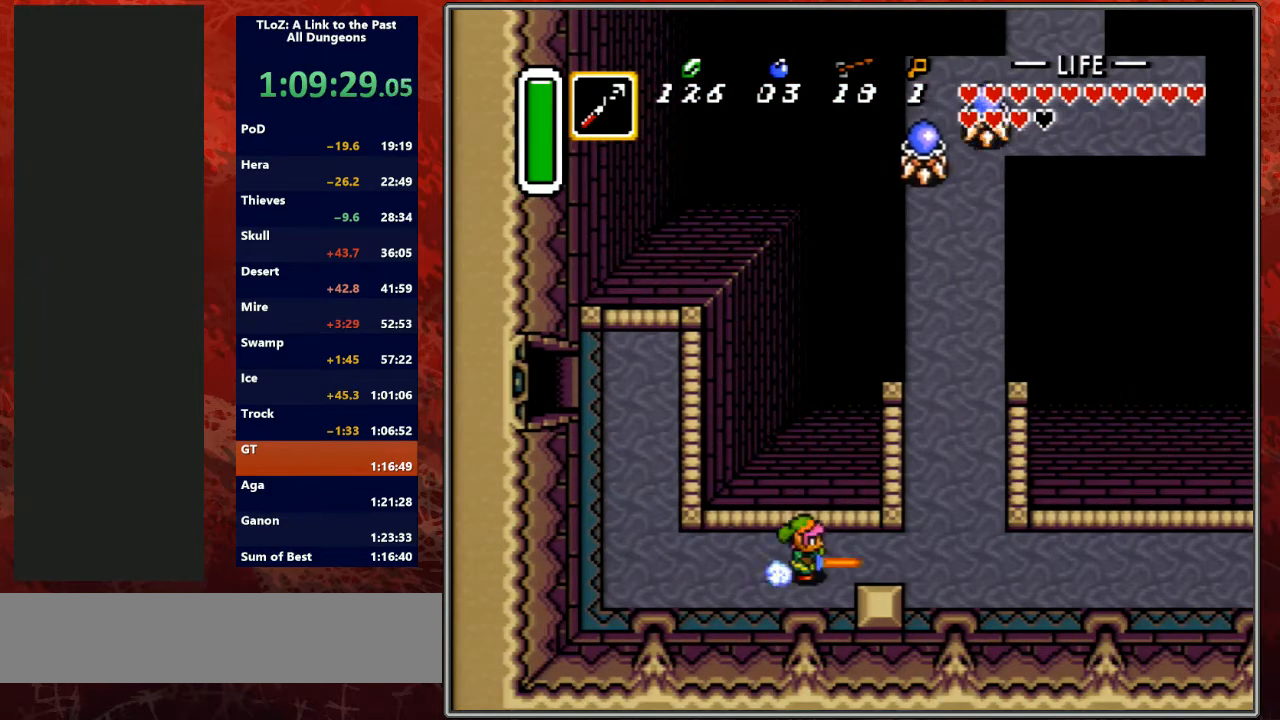
{"buttons": ["A"], "events": [[300, "DPAD_UP", "down"], [333, "A", "down"], [400, "DPAD_UP", "up"]]}
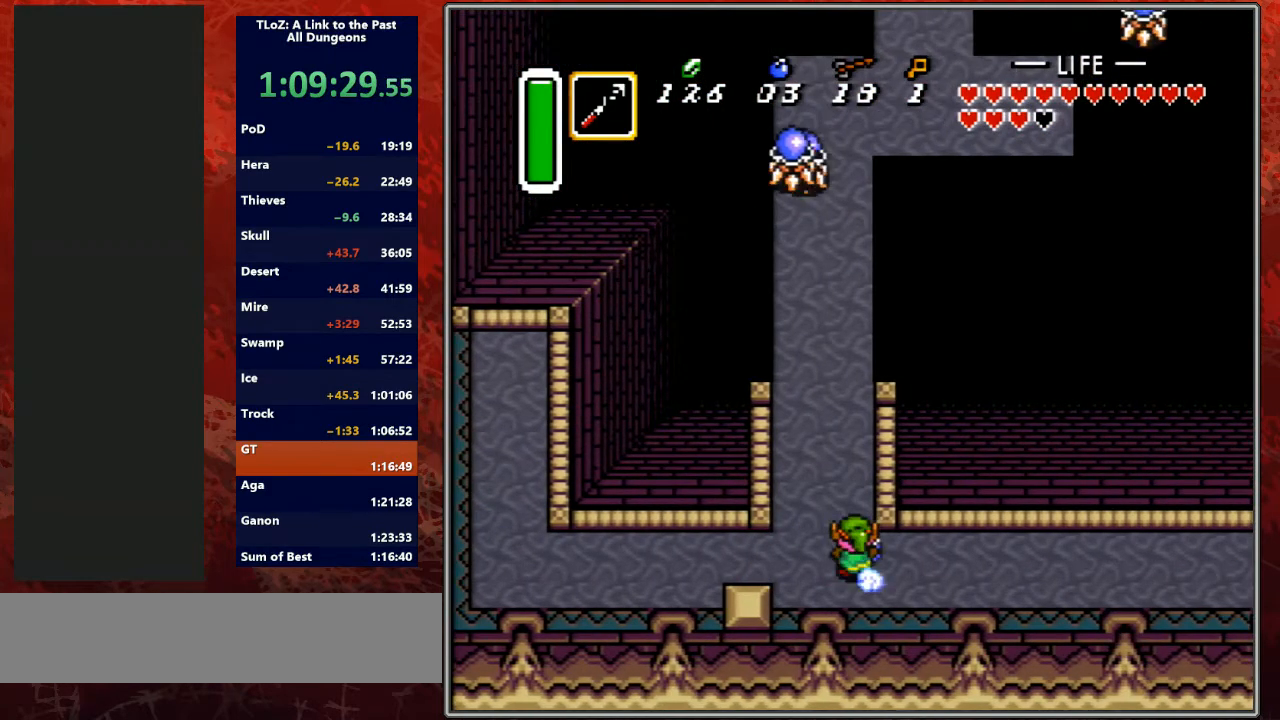
{"buttons": ["A"], "events": []}
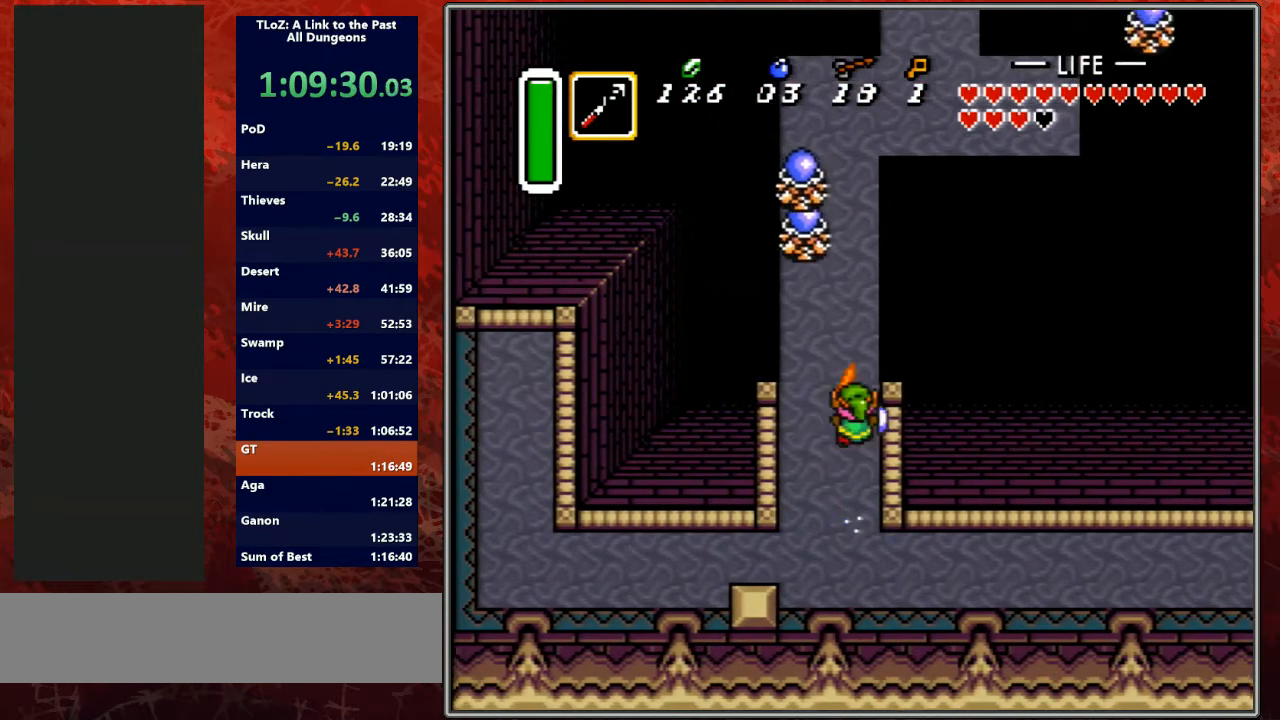
{"buttons": ["A", "DPAD_RIGHT"], "events": [[500, "DPAD_RIGHT", "down"]]}
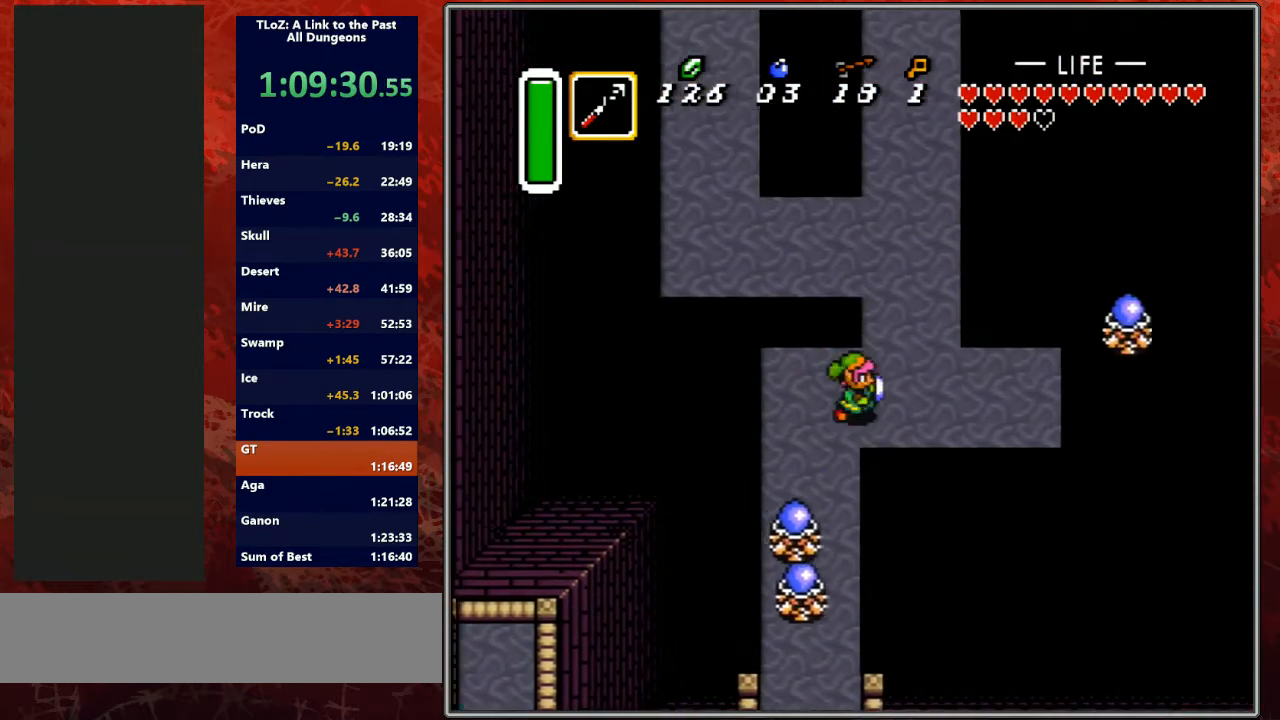
{"buttons": ["A"], "events": [[100, "A", "up"], [200, "DPAD_UP", "down"], [233, "DPAD_RIGHT", "up"], [267, "A", "down"], [333, "DPAD_UP", "up"]]}
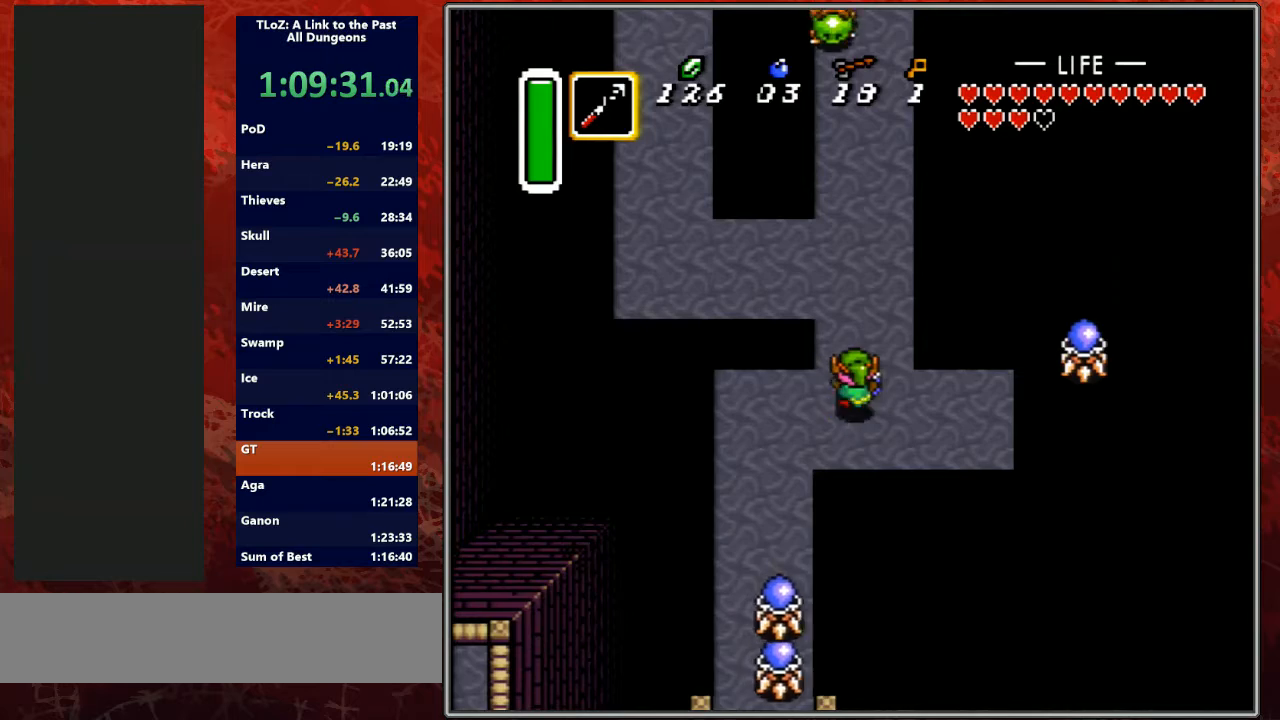
{"buttons": ["A"], "events": []}
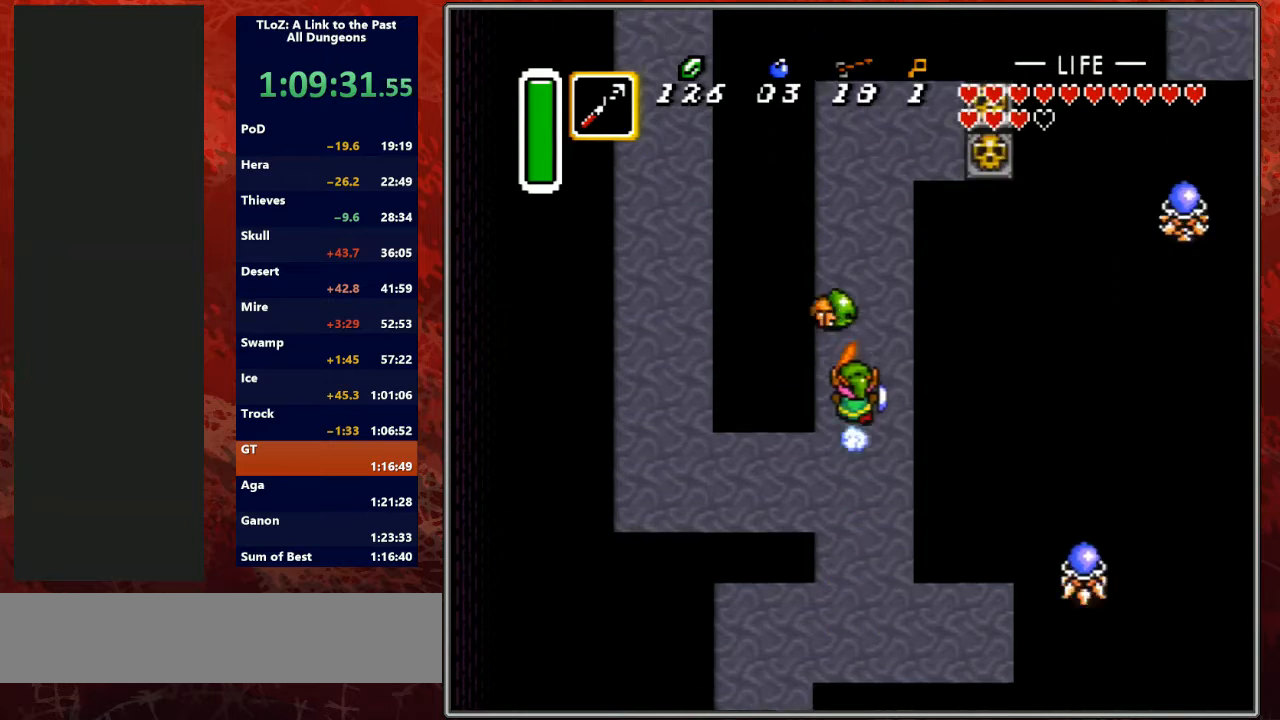
{"buttons": ["DPAD_UP", "DPAD_RIGHT"], "events": [[367, "DPAD_RIGHT", "down"], [467, "A", "up"], [467, "DPAD_UP", "down"]]}
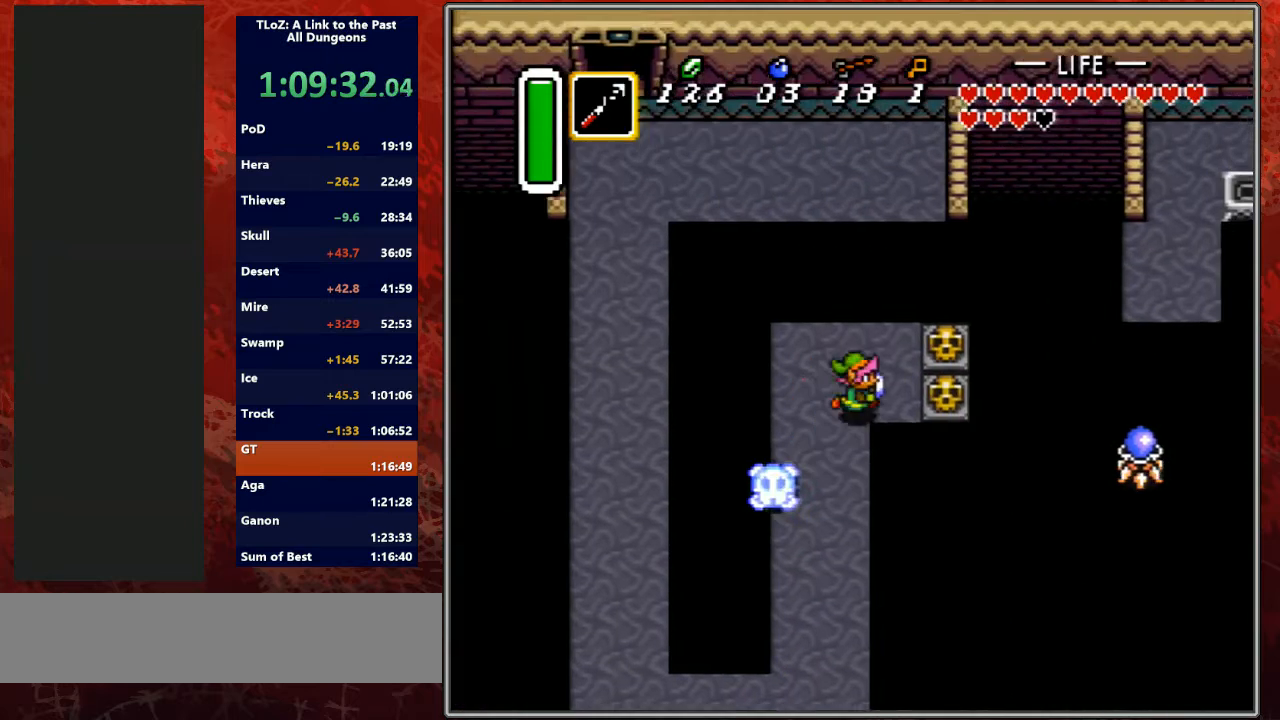
{"buttons": ["DPAD_RIGHT"], "events": [[67, "DPAD_UP", "up"], [267, "A", "down"], [467, "A", "up"]]}
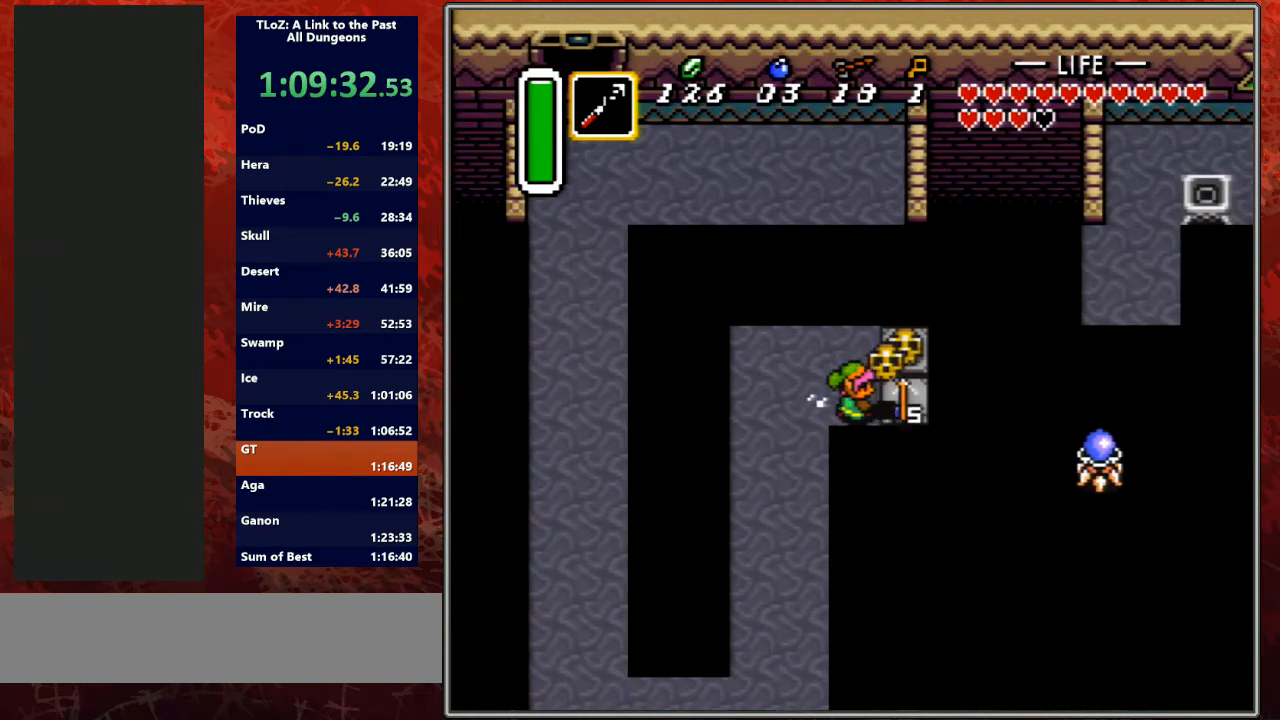
{"buttons": ["DPAD_UP"], "events": [[233, "A", "down"], [367, "A", "up"], [467, "DPAD_RIGHT", "up"], [467, "DPAD_UP", "down"]]}
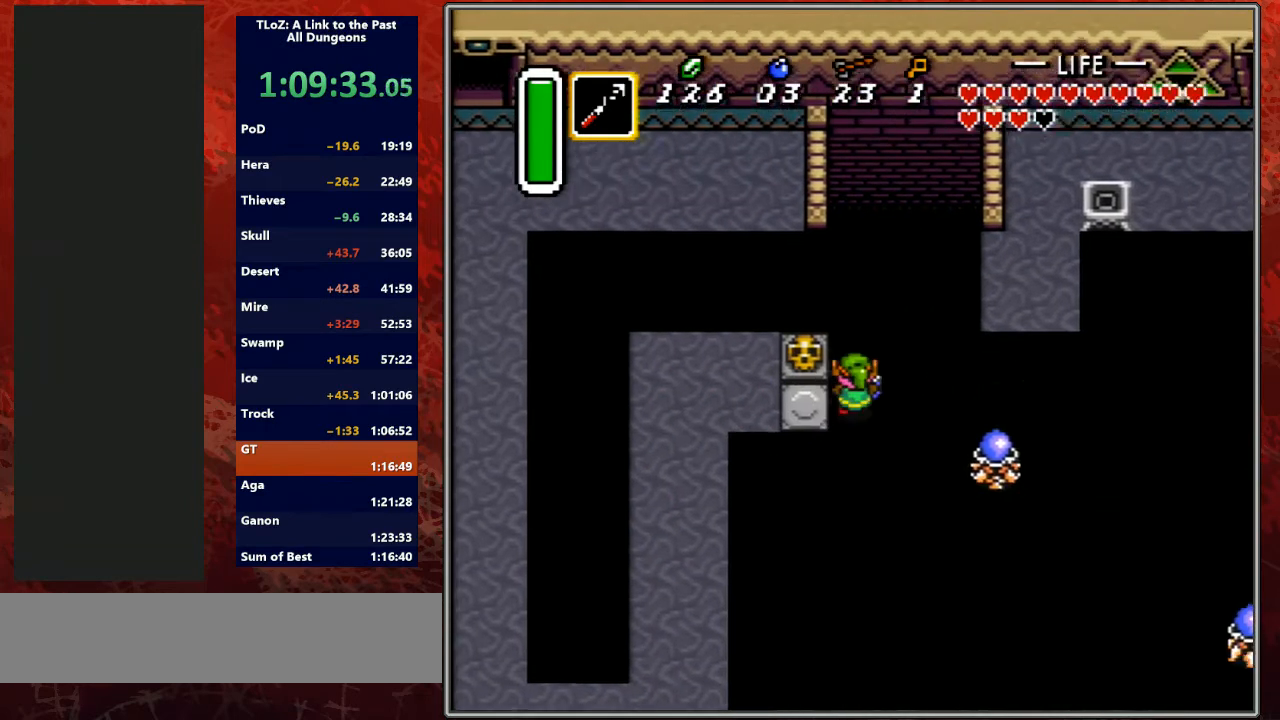
{"buttons": ["A"], "events": [[233, "DPAD_UP", "up"], [267, "A", "down"], [367, "DPAD_LEFT", "down"], [433, "DPAD_LEFT", "up"]]}
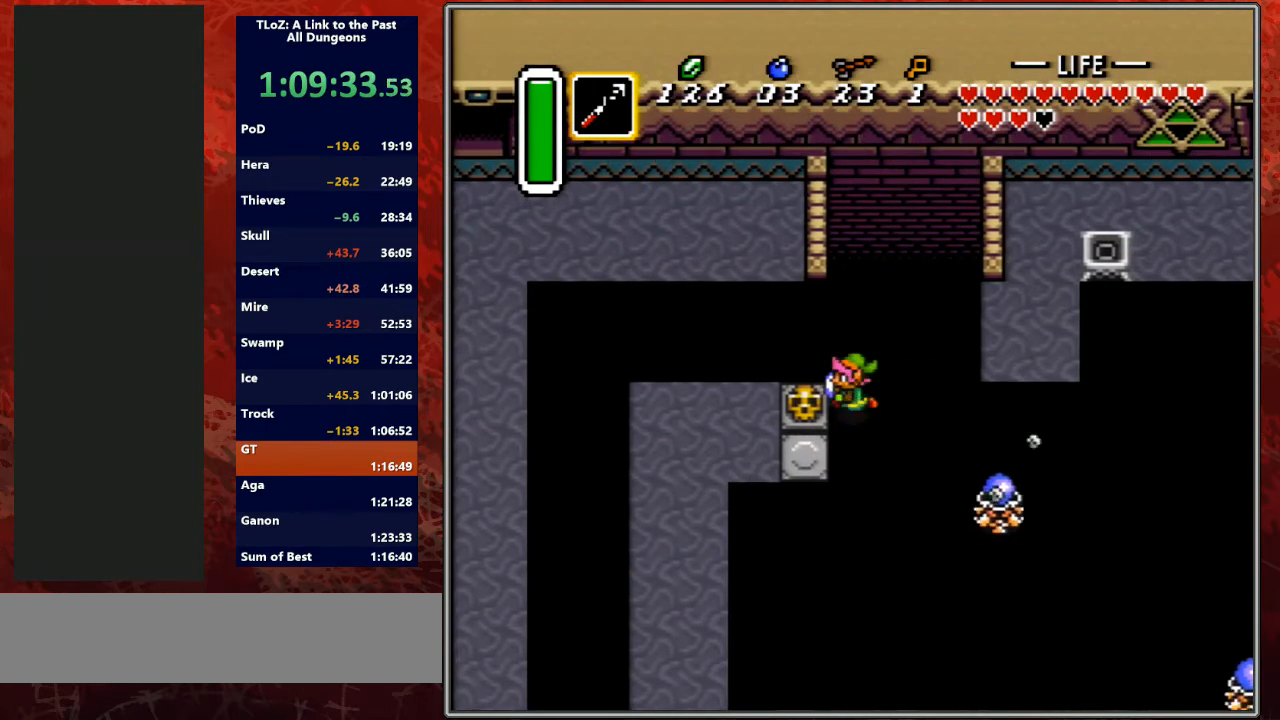
{"buttons": ["DPAD_RIGHT"], "events": [[367, "DPAD_RIGHT", "down"], [400, "A", "up"]]}
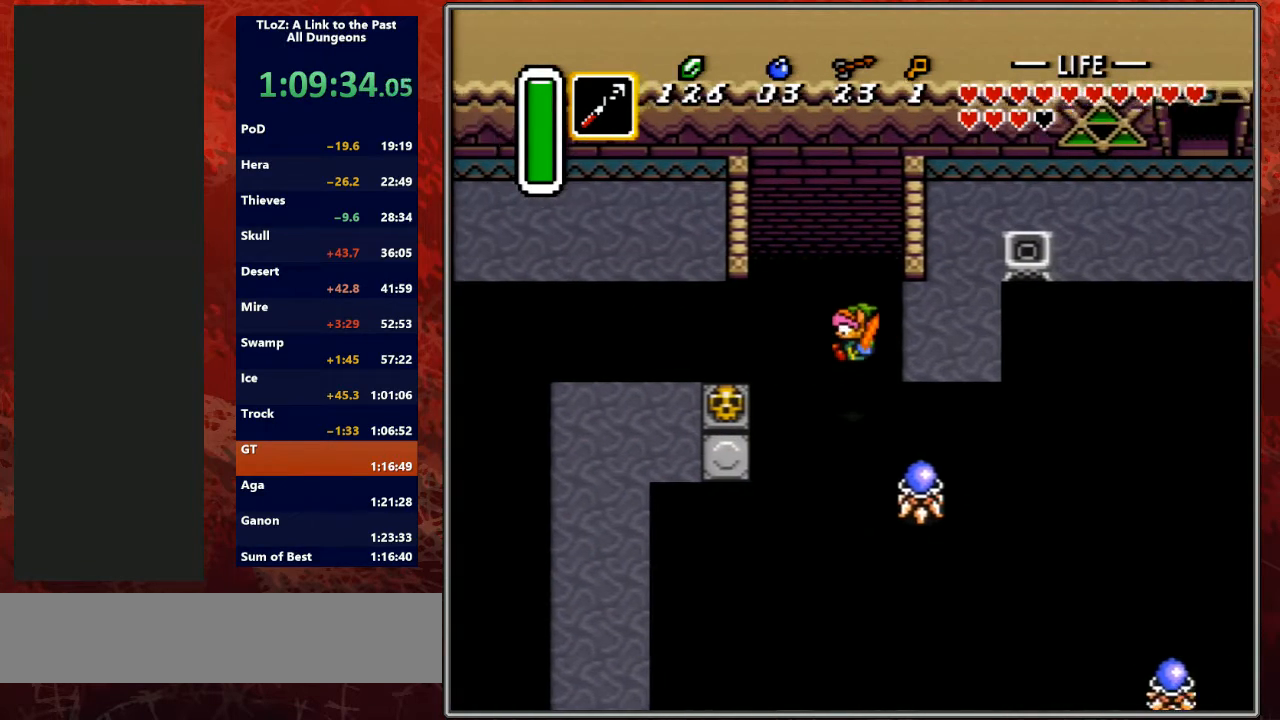
{"buttons": ["DPAD_UP"], "events": [[400, "DPAD_UP", "down"], [467, "DPAD_RIGHT", "up"]]}